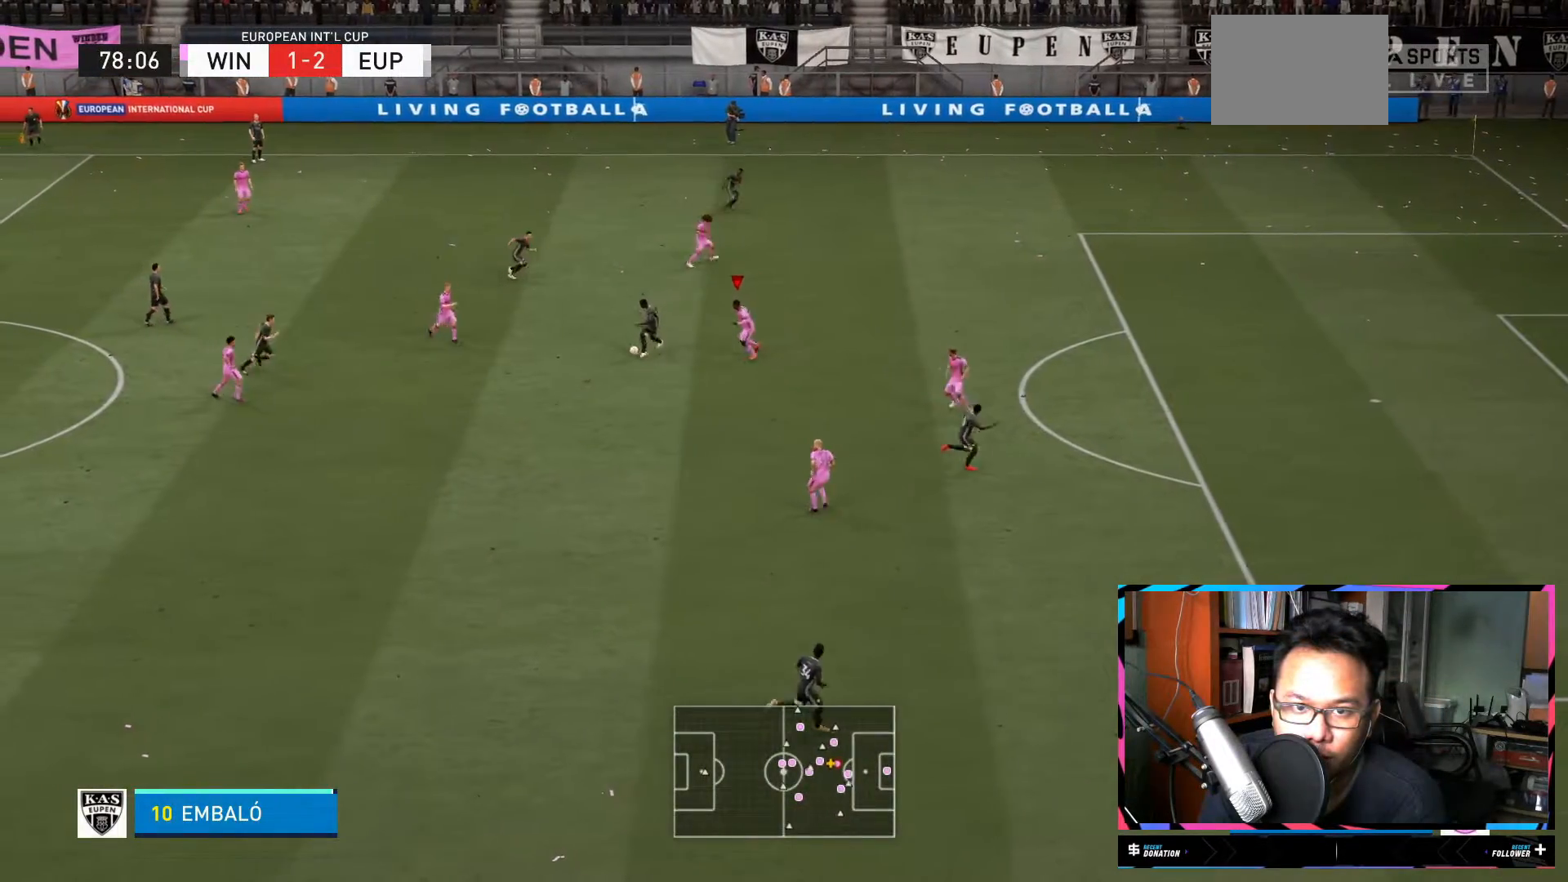
Gameplay with a controller (Xbox layout); each line is a JSON object with the inputs held at the frame after it. "events" lists button and stick changes between this image and that frame as [ms after this image, input, new state], when the widget could be followed in between. Not read: L3 R3.
{"buttons": ["R2"], "left_stick": "down-left", "right_stick": "center", "events": [[66, "L1", "down"], [66, "R1", "down"], [133, "R1", "up"], [150, "L1", "up"]]}
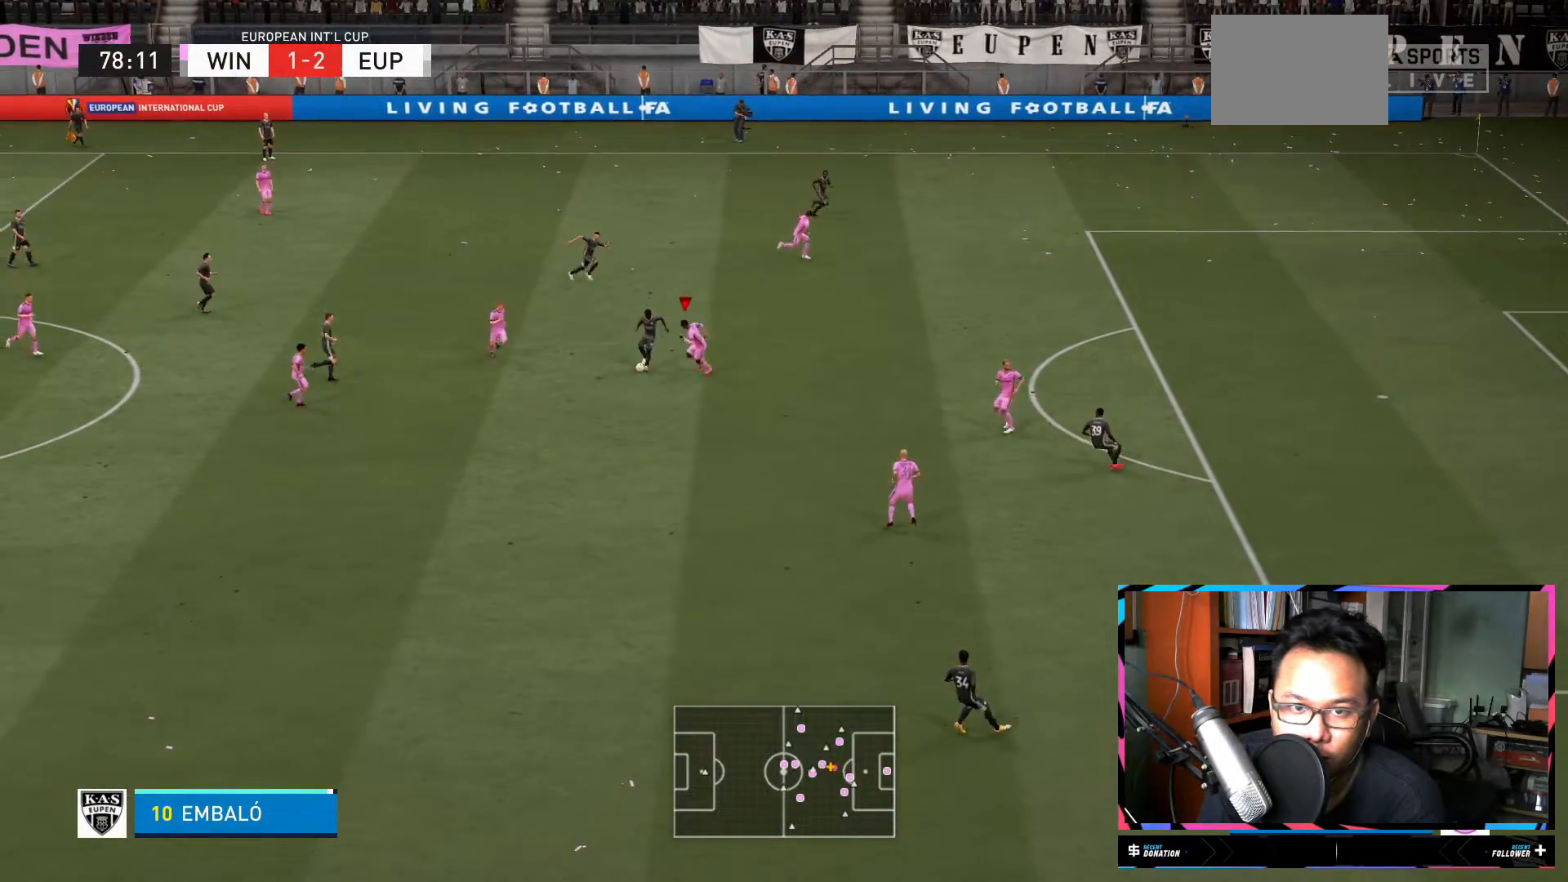
{"buttons": ["R2"], "left_stick": "down-left", "right_stick": "center"}
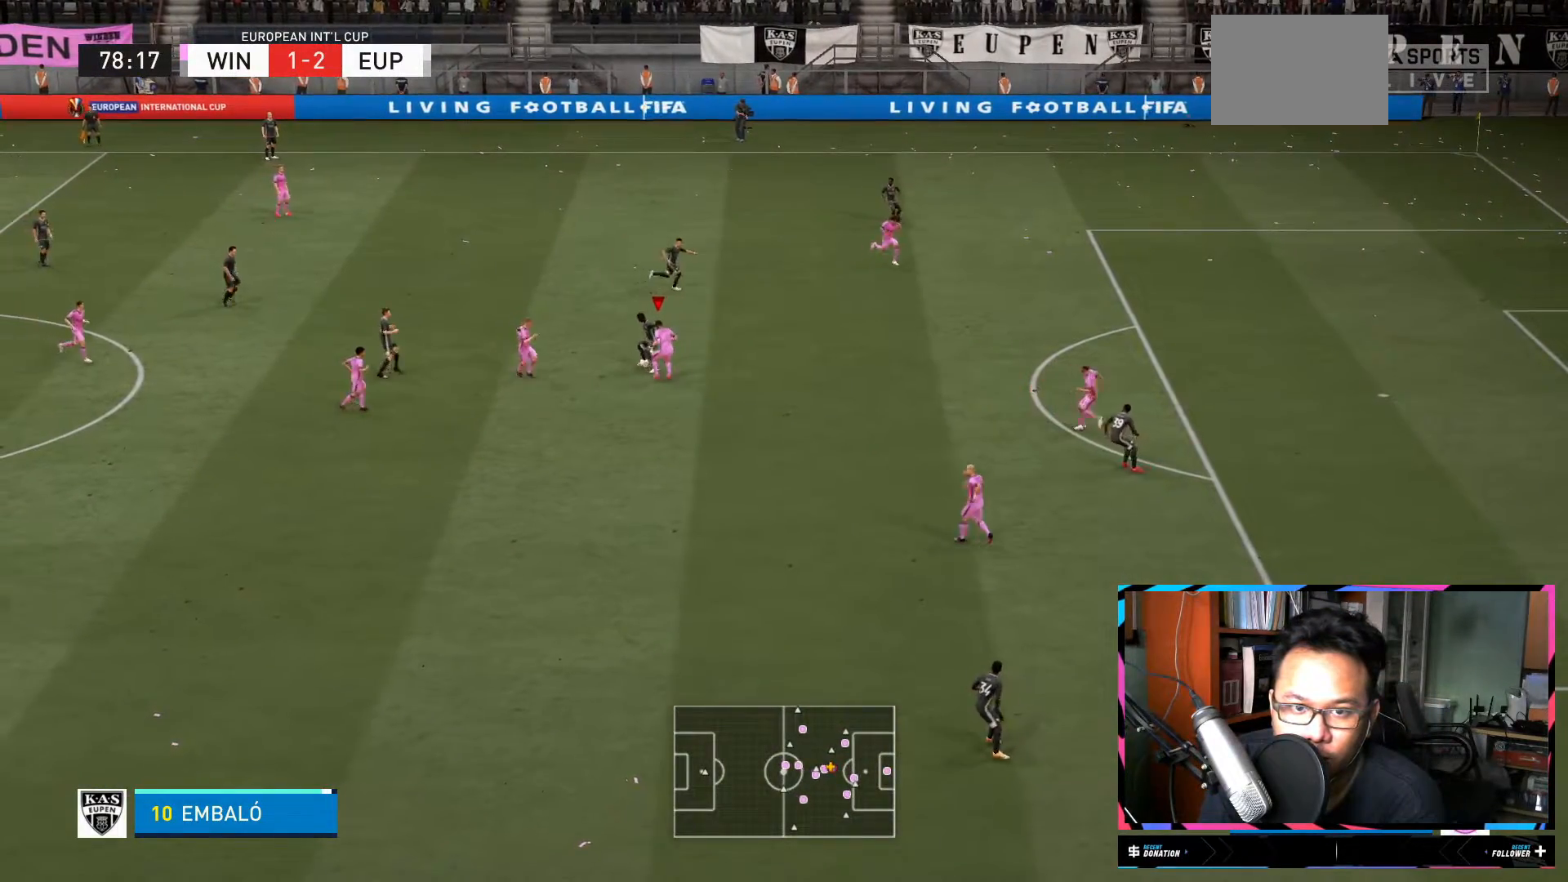
{"buttons": ["L1", "R2"], "left_stick": "up-right", "right_stick": "center", "events": [[150, "left_stick", "up-left"], [216, "left_stick", "up"], [233, "L1", "down"], [383, "left_stick", "up-right"]]}
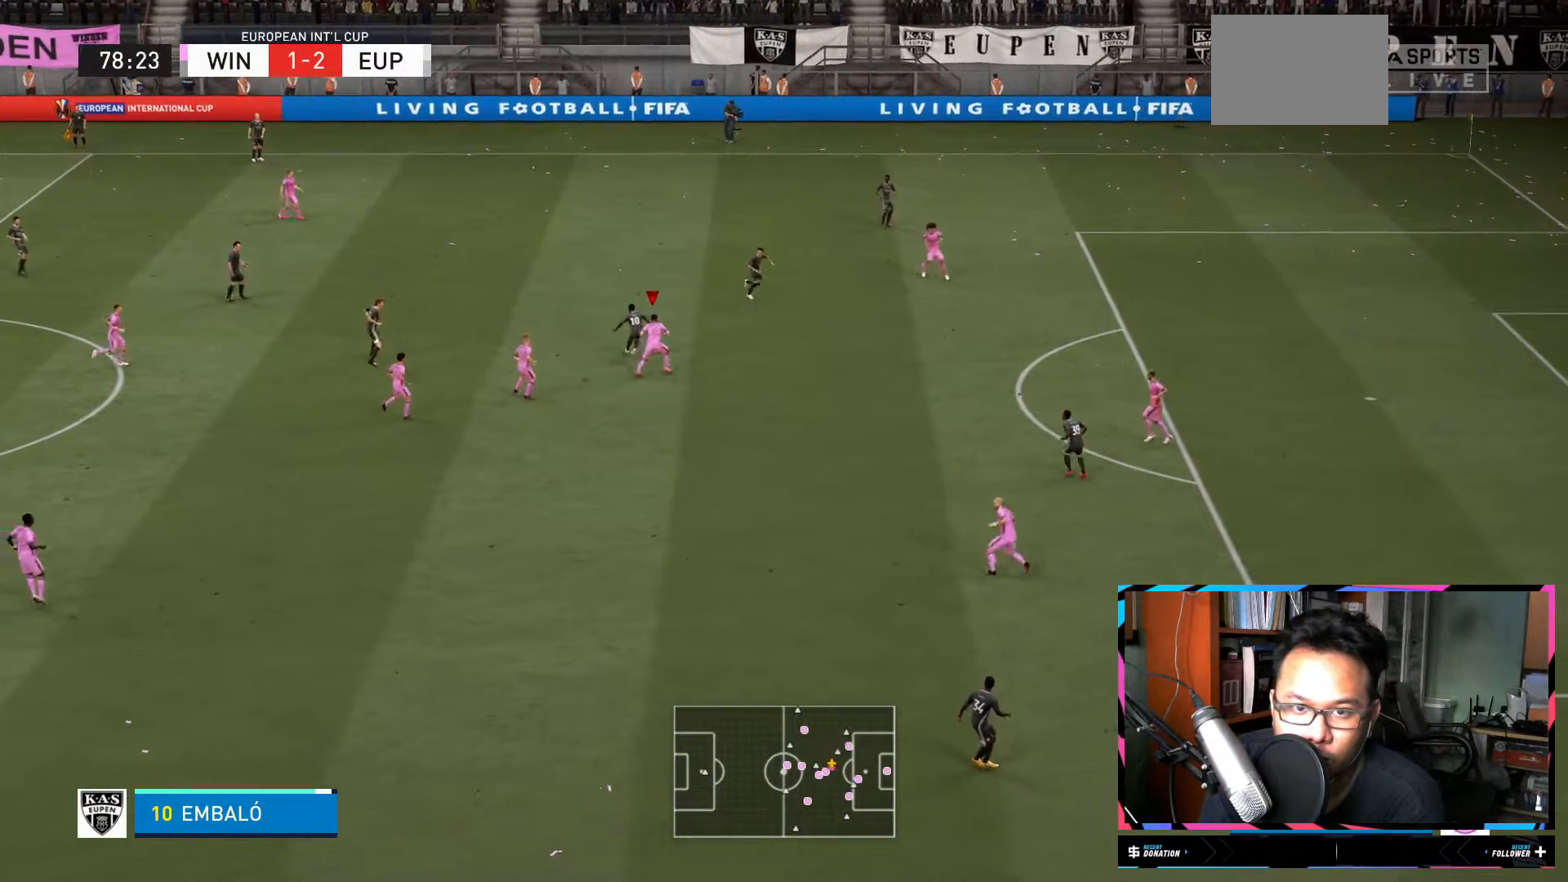
{"buttons": ["R2"], "left_stick": "up-right", "right_stick": "center", "events": [[350, "L1", "up"]]}
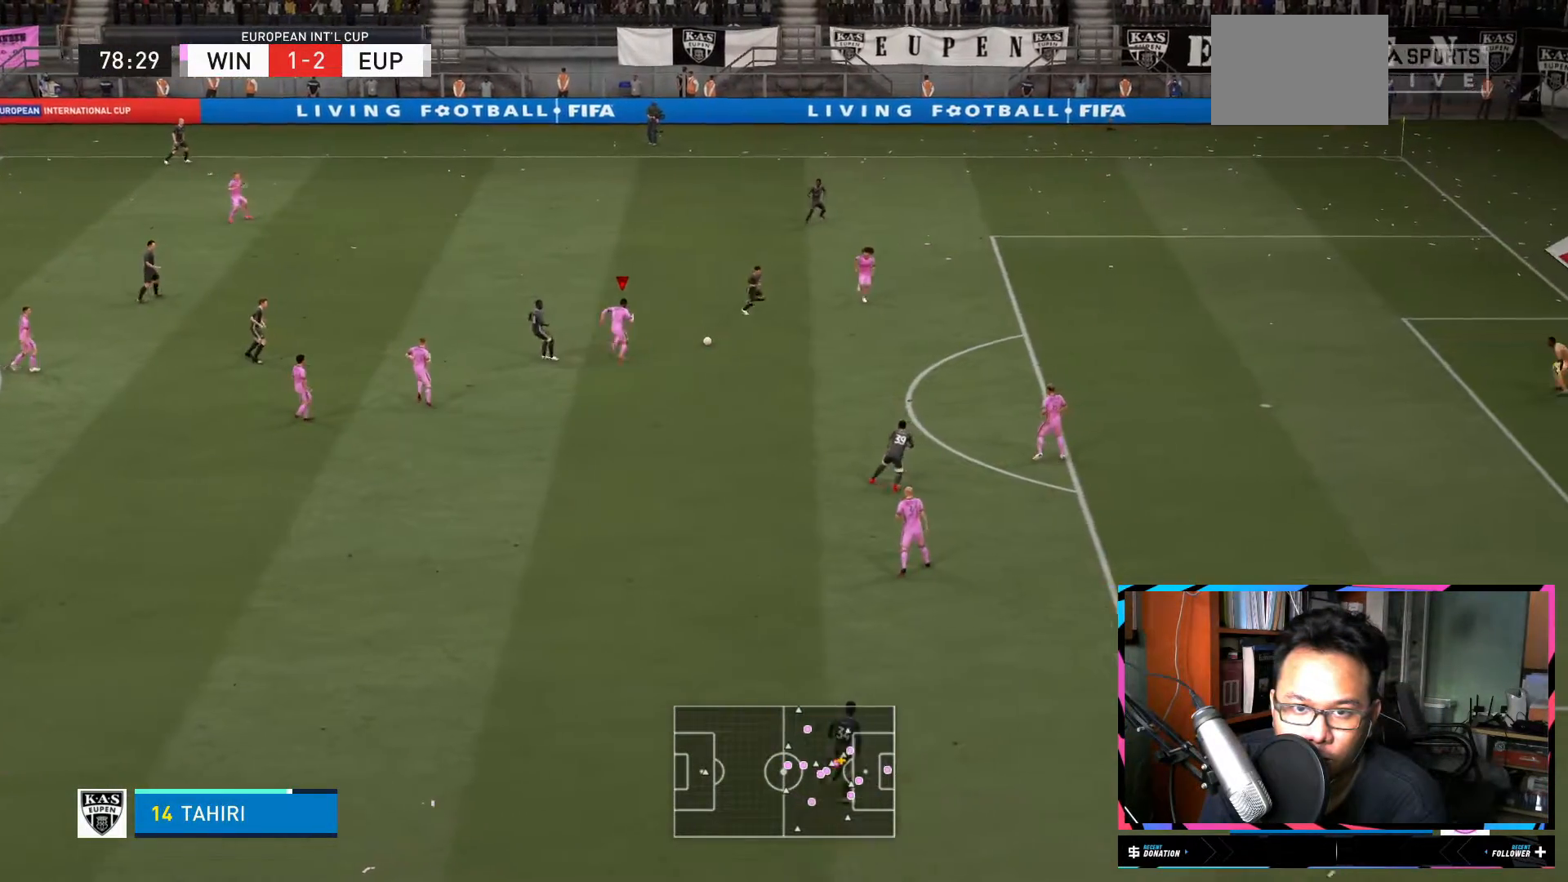
{"buttons": ["R2"], "left_stick": "down", "right_stick": "center", "events": [[116, "left_stick", "down-right"], [133, "L2", "down"], [183, "left_stick", "down"], [316, "L2", "up"]]}
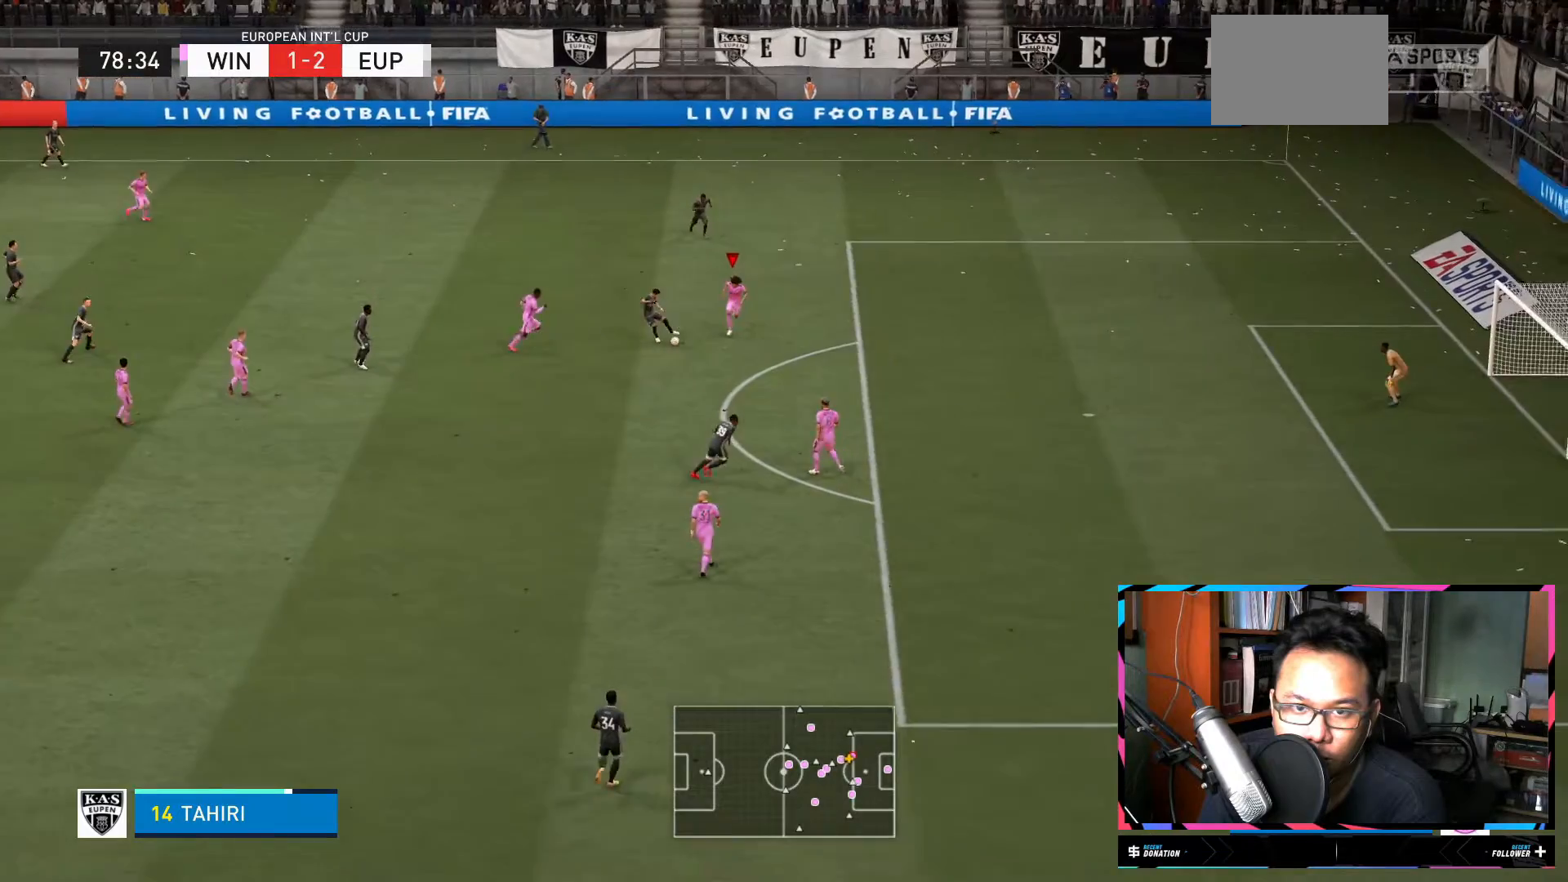
{"buttons": ["R2"], "left_stick": "down", "right_stick": "center", "events": []}
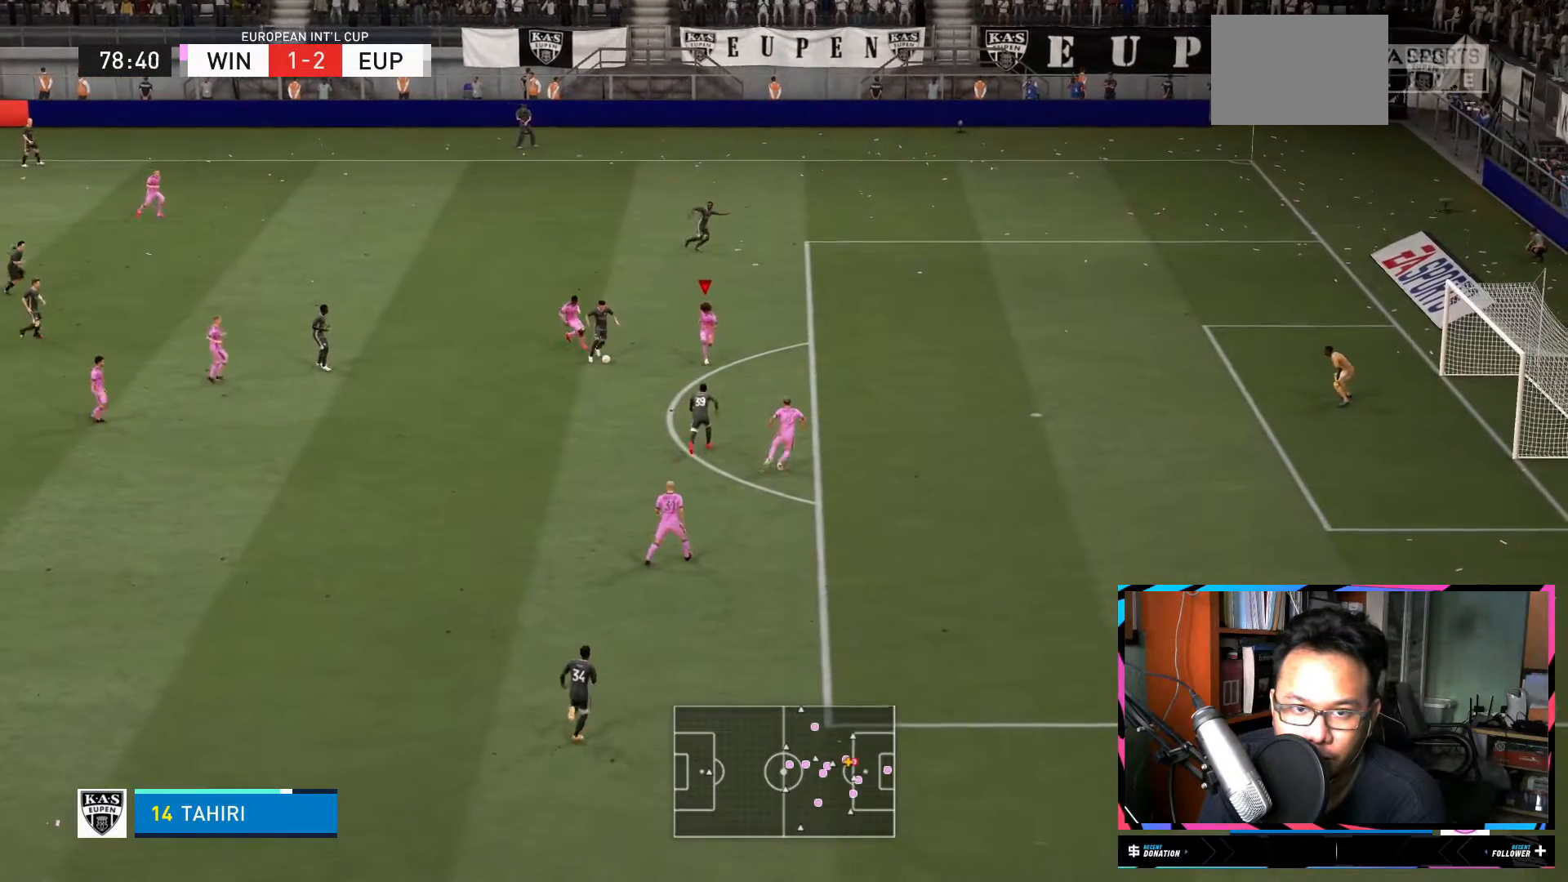
{"buttons": ["L1", "R2"], "left_stick": "down", "right_stick": "center", "events": [[50, "L1", "down"], [383, "L1", "up"], [433, "L1", "down"]]}
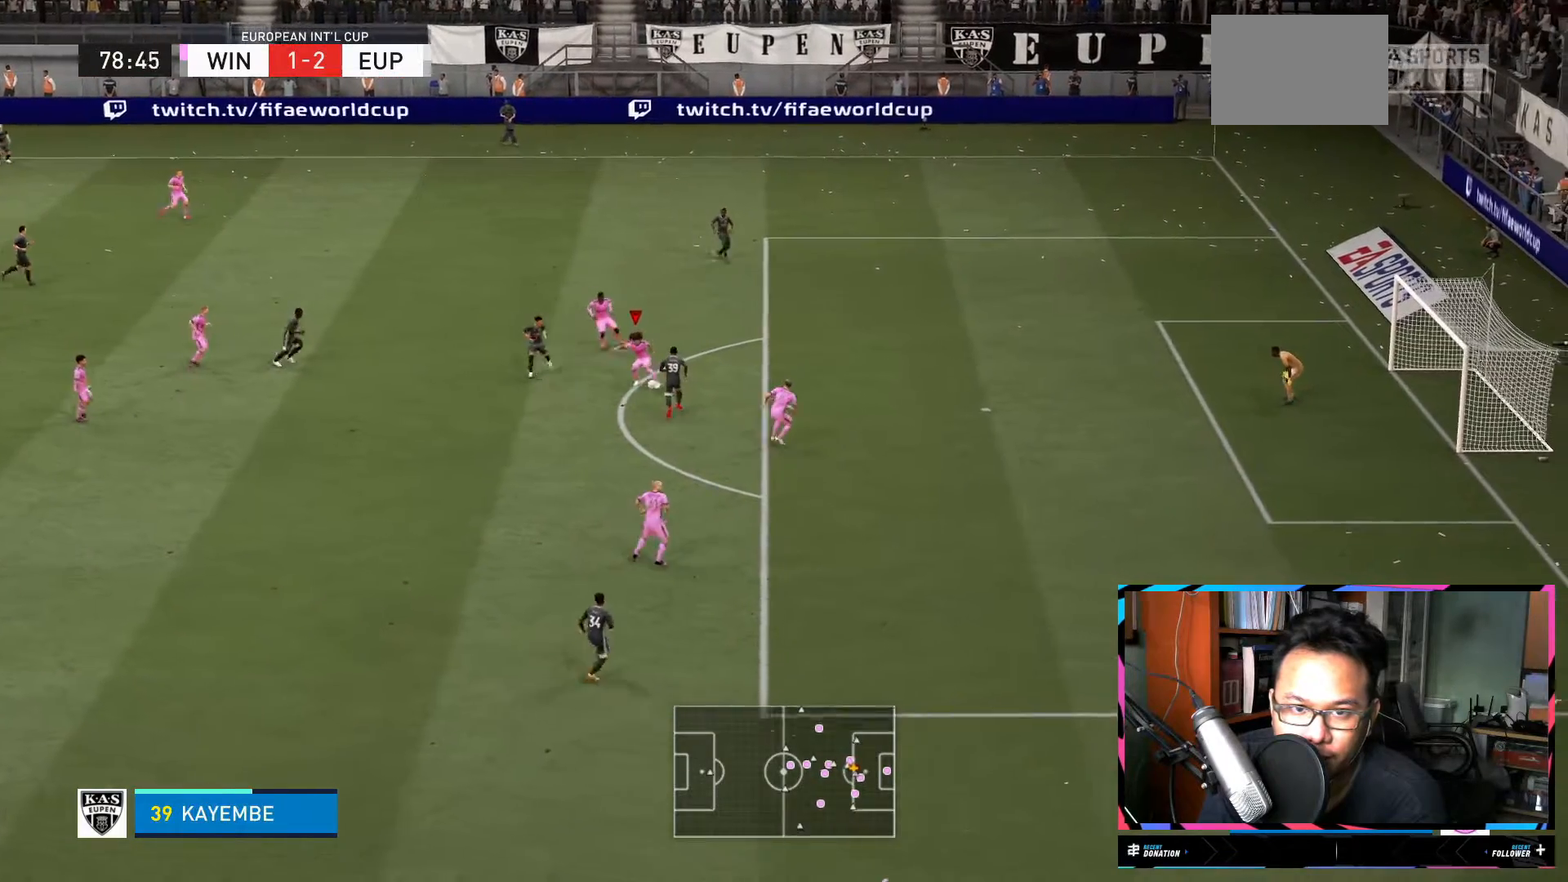
{"buttons": ["L1", "R2"], "left_stick": "down-left", "right_stick": "center", "events": [[84, "left_stick", "down-right"], [201, "left_stick", "down"], [501, "left_stick", "down-left"]]}
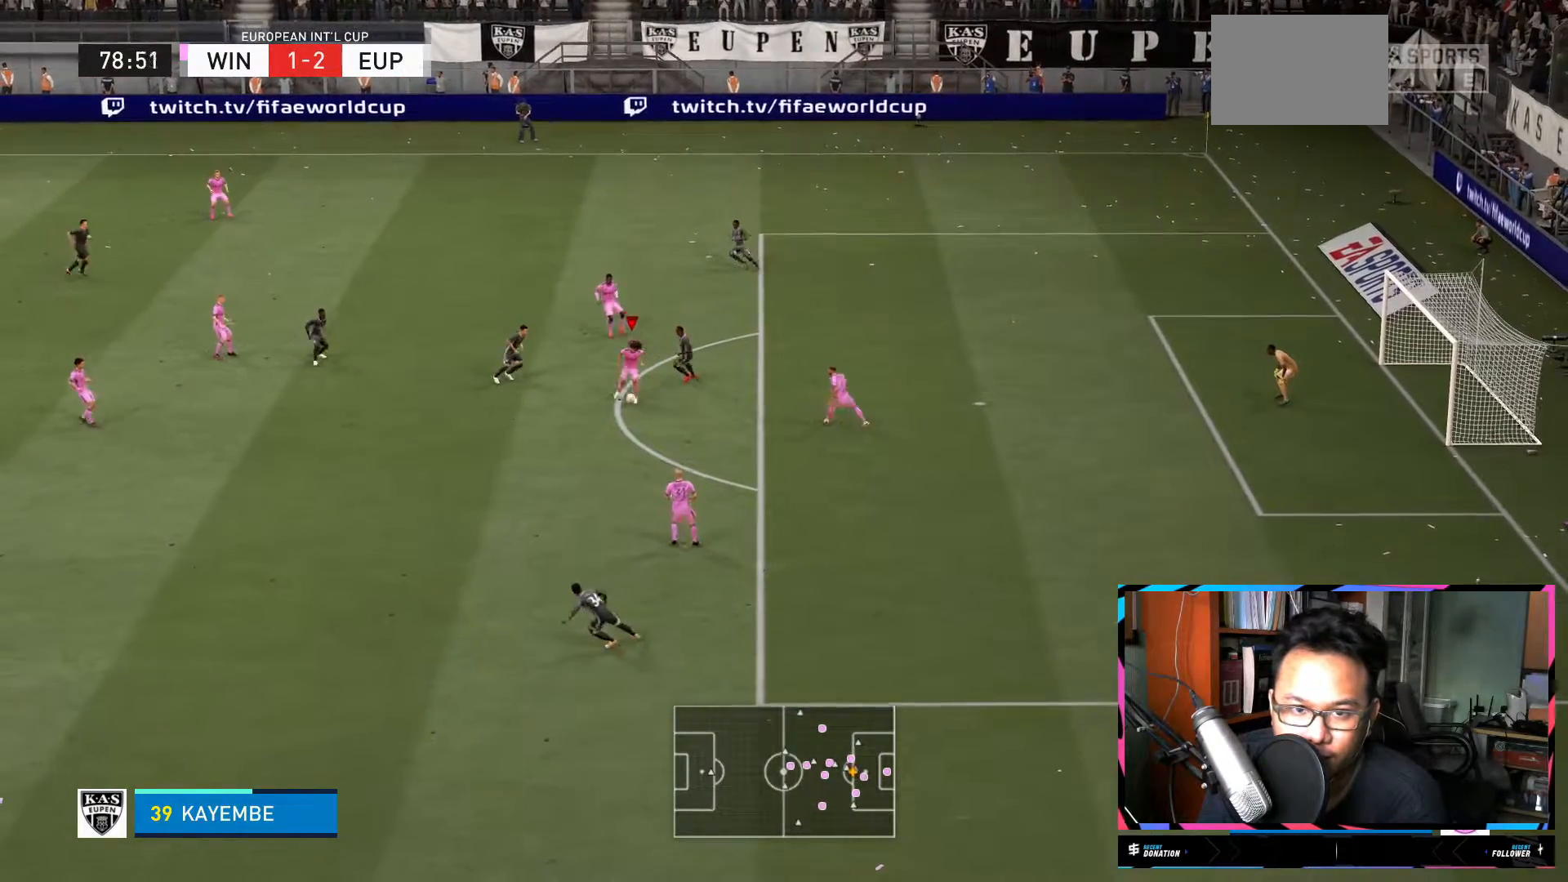
{"buttons": ["A"], "left_stick": "down-left", "right_stick": "center", "events": [[33, "L1", "up"], [100, "R2", "up"], [500, "A", "down"]]}
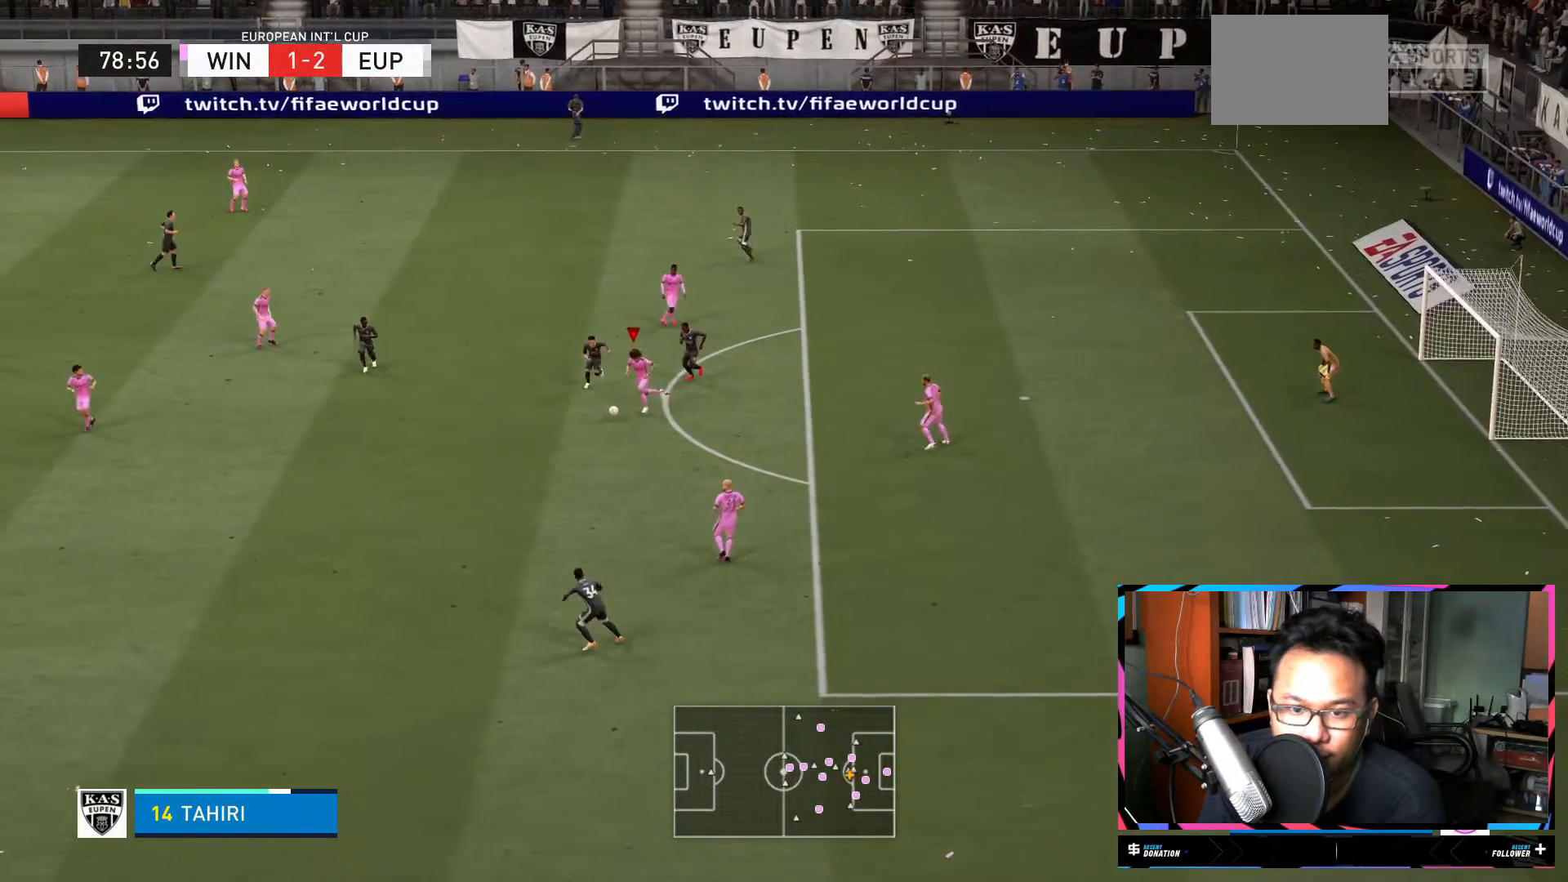
{"buttons": ["L1"], "left_stick": "left", "right_stick": "center", "events": [[134, "A", "up"], [367, "left_stick", "left"], [501, "L1", "down"]]}
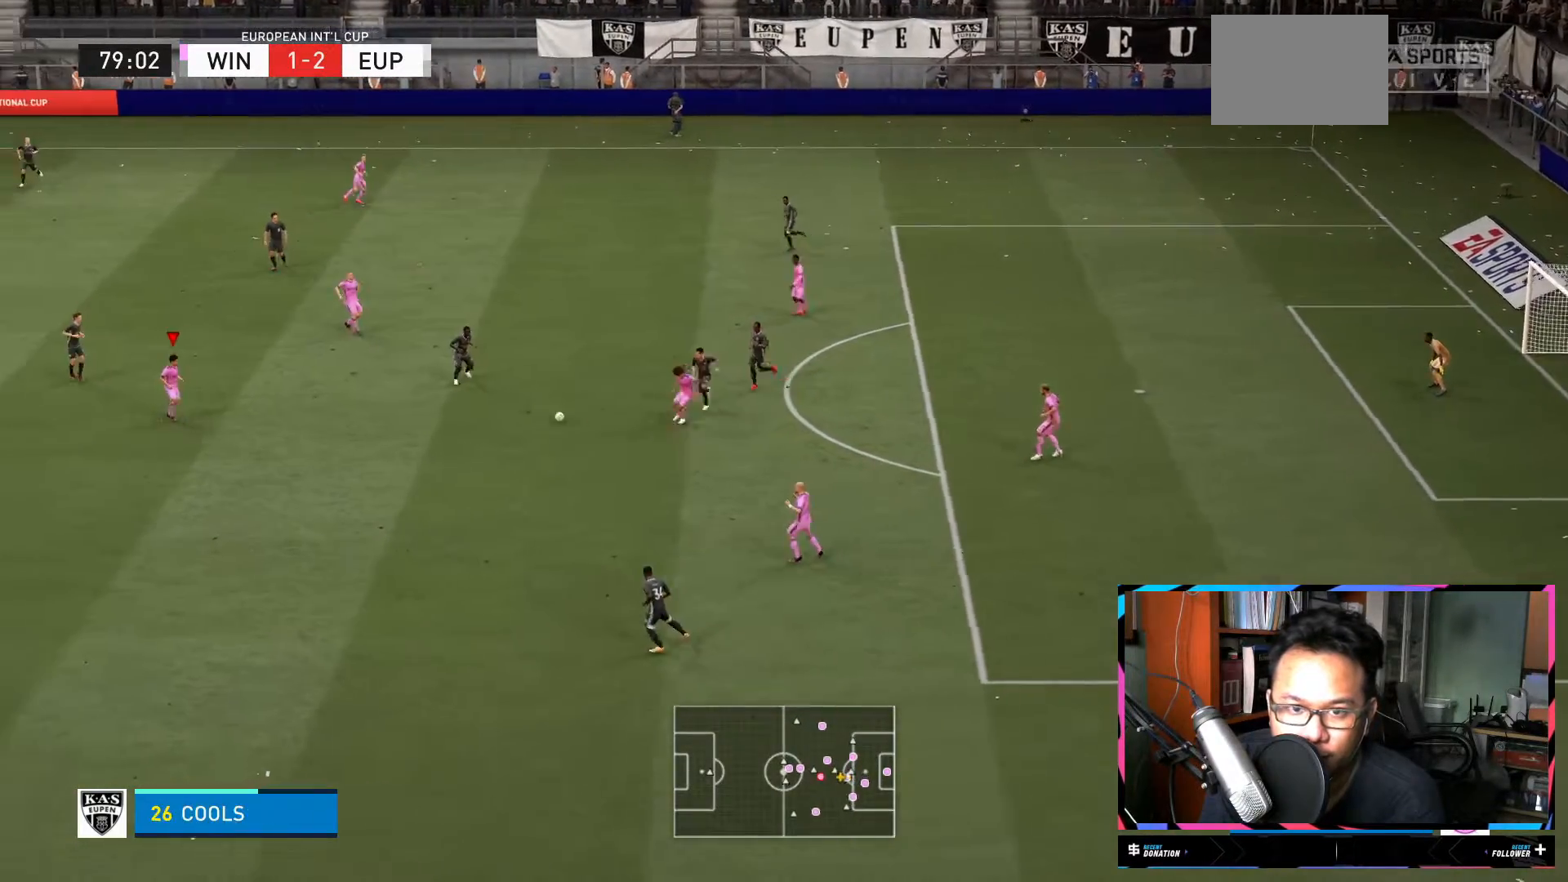
{"buttons": ["R2"], "left_stick": "down-left", "right_stick": "center", "events": [[100, "L1", "up"], [167, "left_stick", "down-left"], [484, "R2", "down"]]}
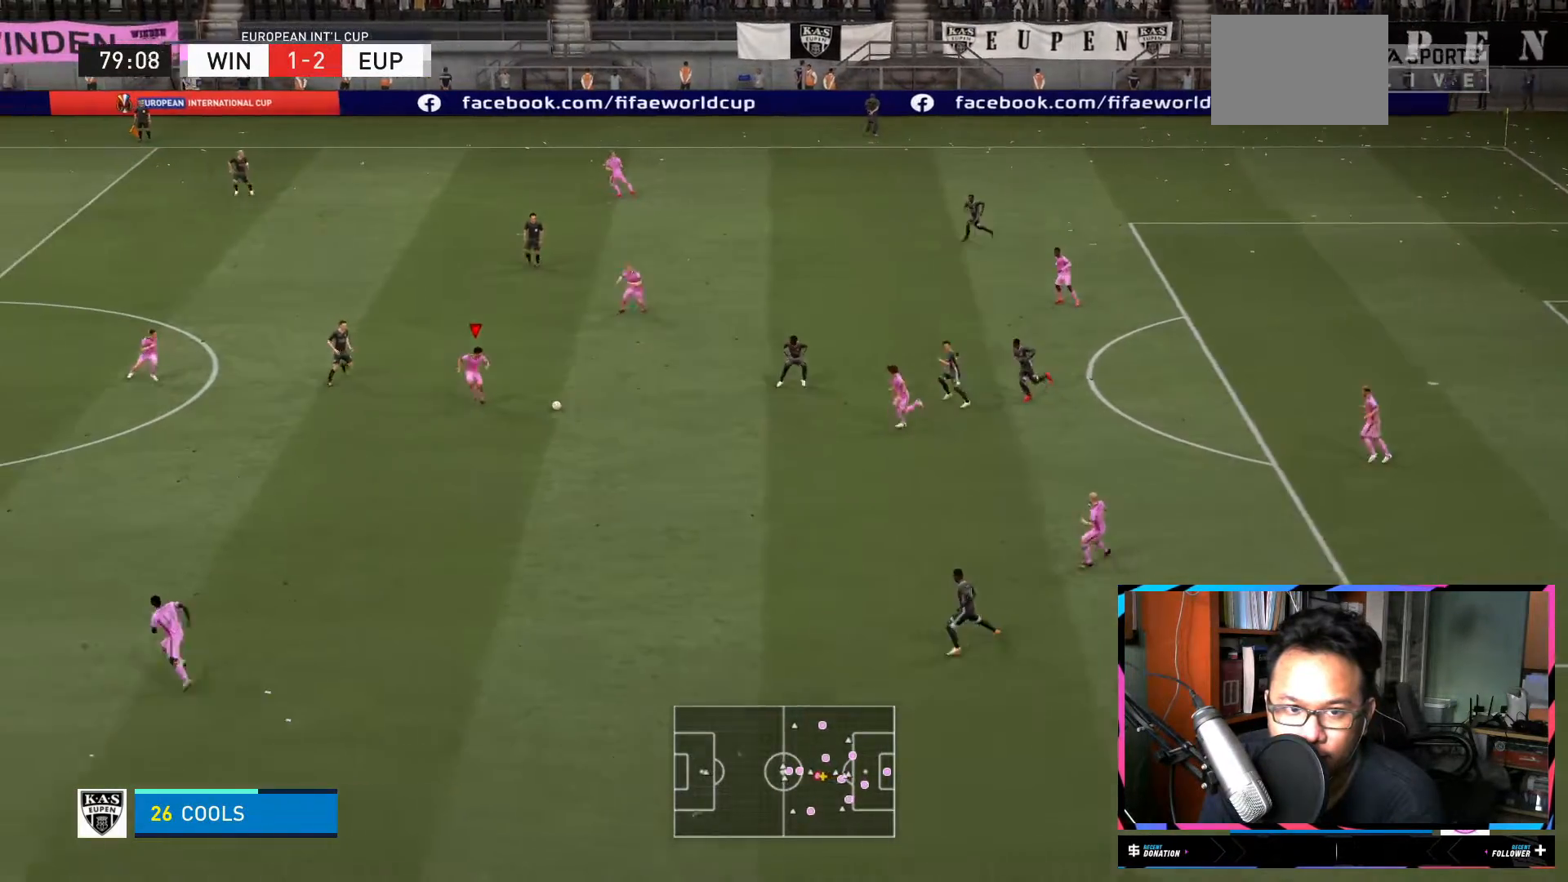
{"buttons": [], "left_stick": "down-left", "right_stick": "center", "events": [[84, "R2", "up"]]}
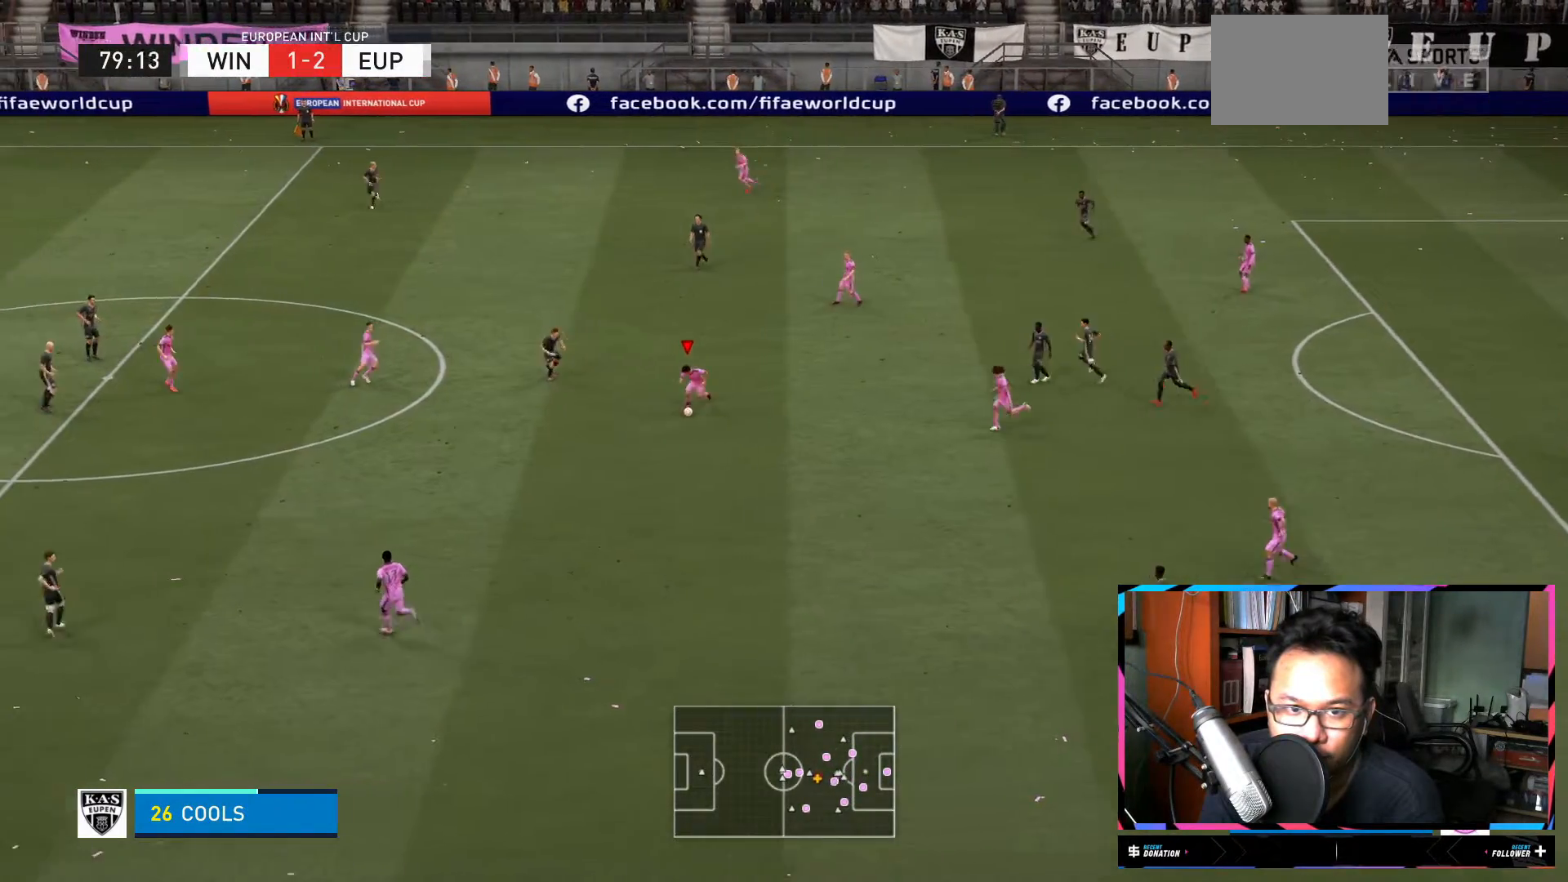
{"buttons": ["A"], "left_stick": "down-left", "right_stick": "center", "events": [[417, "A", "down"]]}
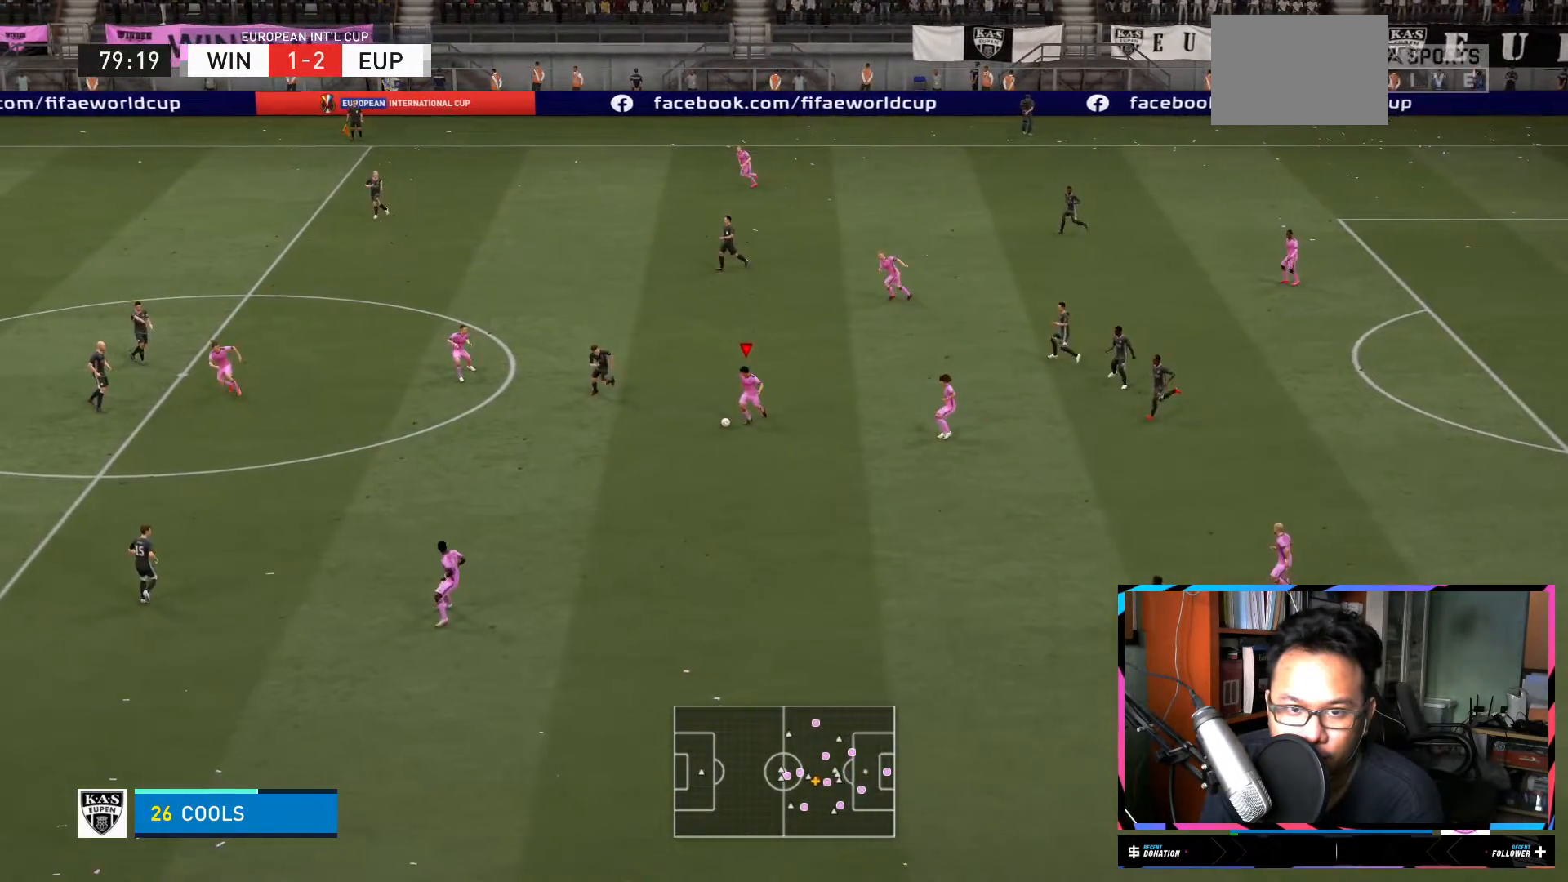
{"buttons": [], "left_stick": "down-left", "right_stick": "center", "events": [[17, "A", "up"]]}